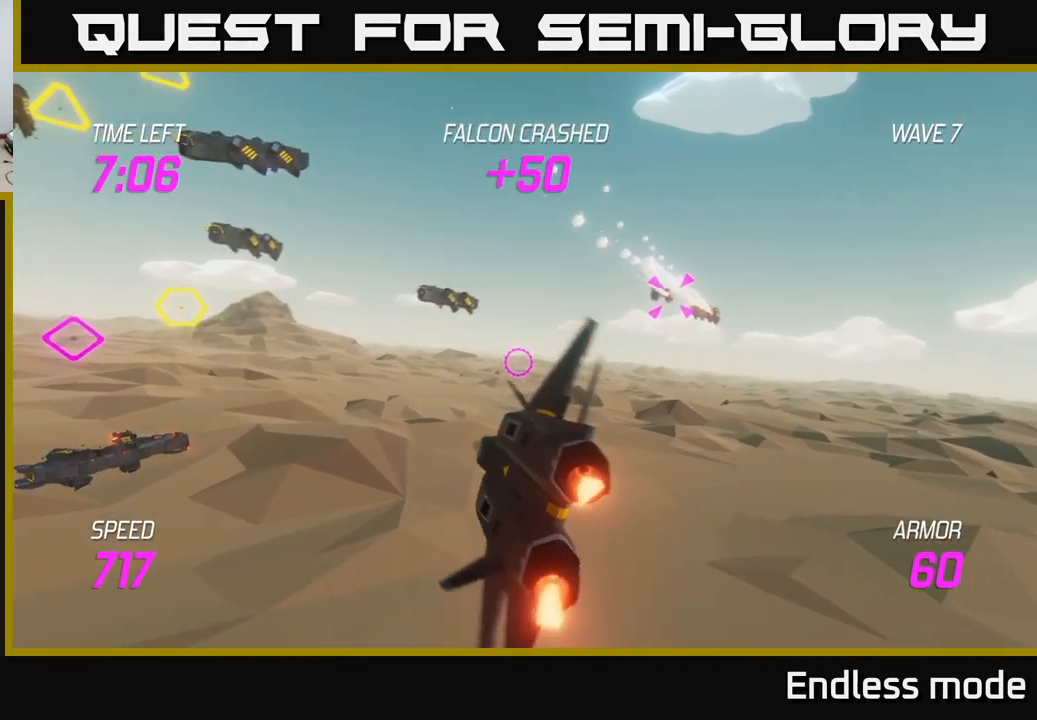
Gameplay with a controller (Xbox layout); each line is a JSON object with the inputs held at the frame after it. "events" lists button and stick changes between this image and that frame as [ms after this image, input, new state], when the widget could be followed in between.
{"buttons": ["L2", "R2"], "left_stick": "left", "right_stick": "center", "events": [[217, "L2", "down"], [234, "R2", "down"], [367, "L2", "up"], [367, "R2", "up"], [467, "L2", "down"], [467, "R2", "down"]]}
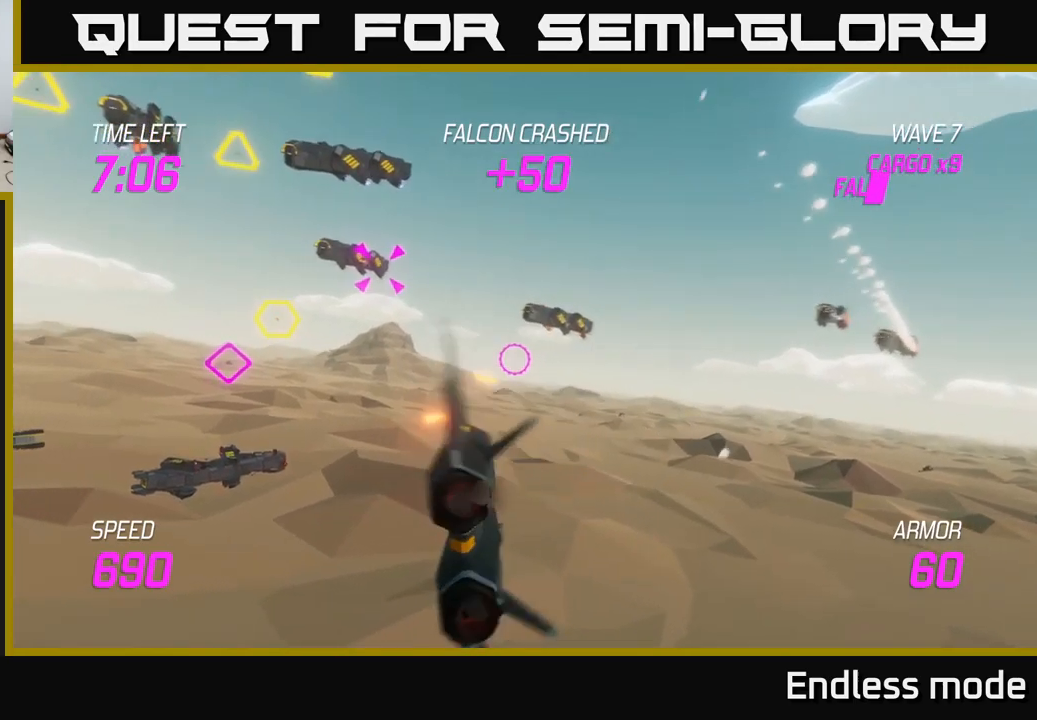
{"buttons": ["L2"], "left_stick": "up-right", "right_stick": "center", "events": [[50, "R2", "up"], [83, "L2", "up"], [200, "R2", "down"], [216, "L2", "down"], [283, "R2", "up"], [283, "left_stick", "up"], [333, "left_stick", "up-right"], [383, "R2", "down"], [400, "L2", "up"], [433, "L2", "down"], [466, "R2", "up"]]}
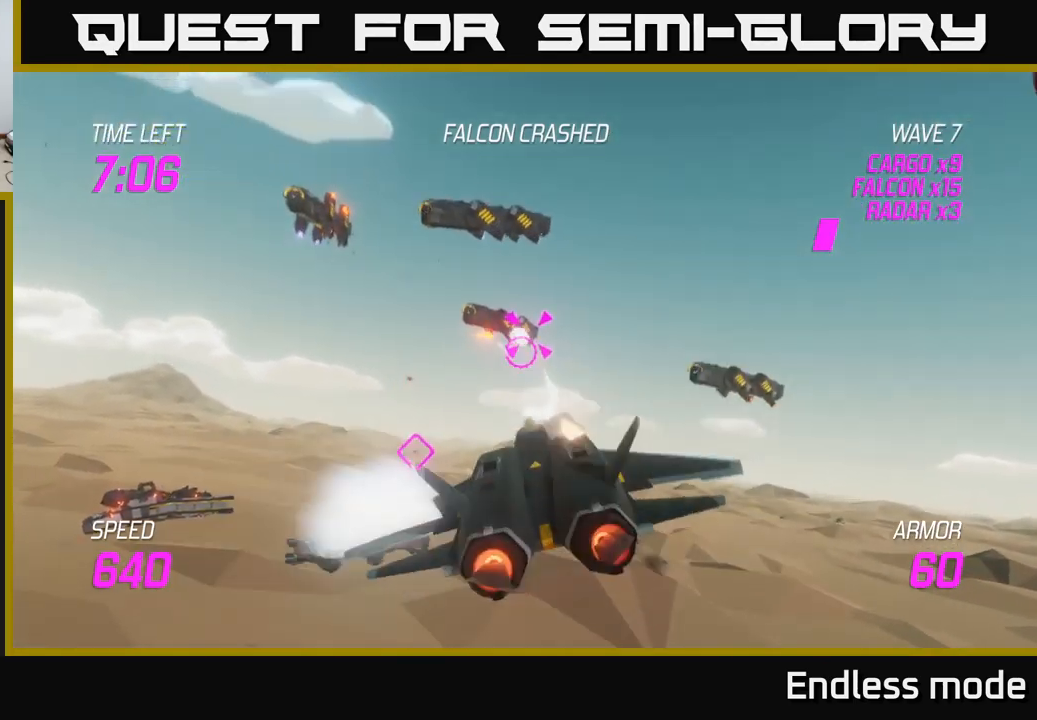
{"buttons": ["L2"], "left_stick": "left", "right_stick": "center", "events": [[66, "R2", "down"], [150, "left_stick", "left"], [183, "R2", "up"], [250, "L2", "up"], [283, "R2", "down"], [383, "R2", "up"], [400, "L2", "down"]]}
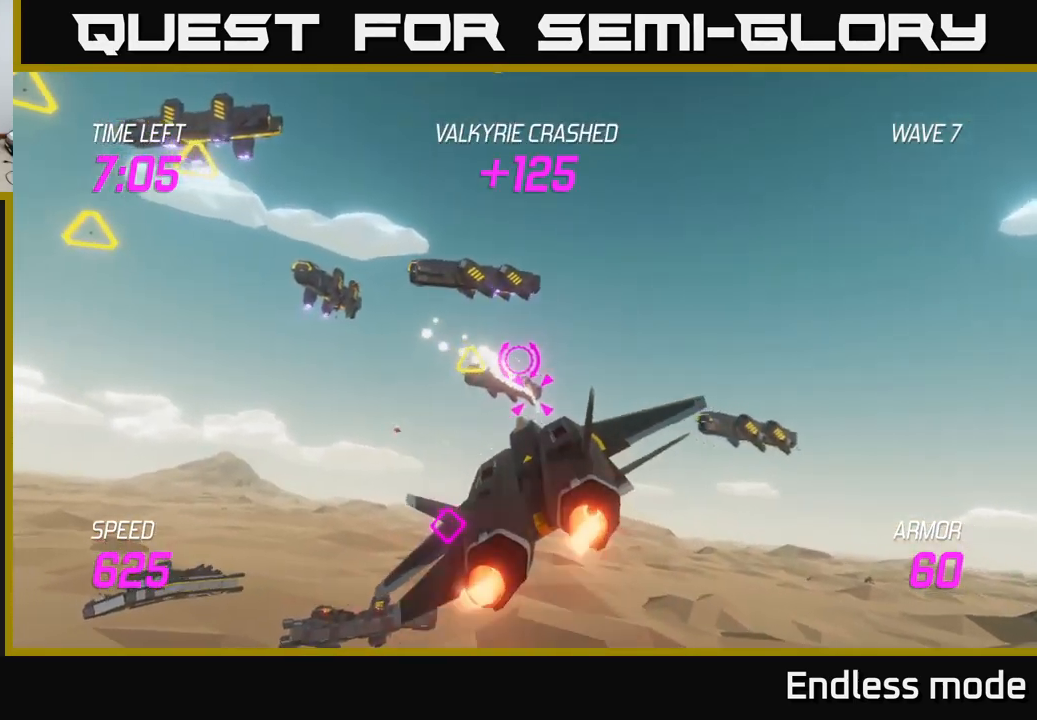
{"buttons": ["L2"], "left_stick": "up-left", "right_stick": "center", "events": [[16, "R2", "down"], [50, "L2", "up"], [116, "R2", "up"], [350, "left_stick", "up-left"], [466, "L2", "down"]]}
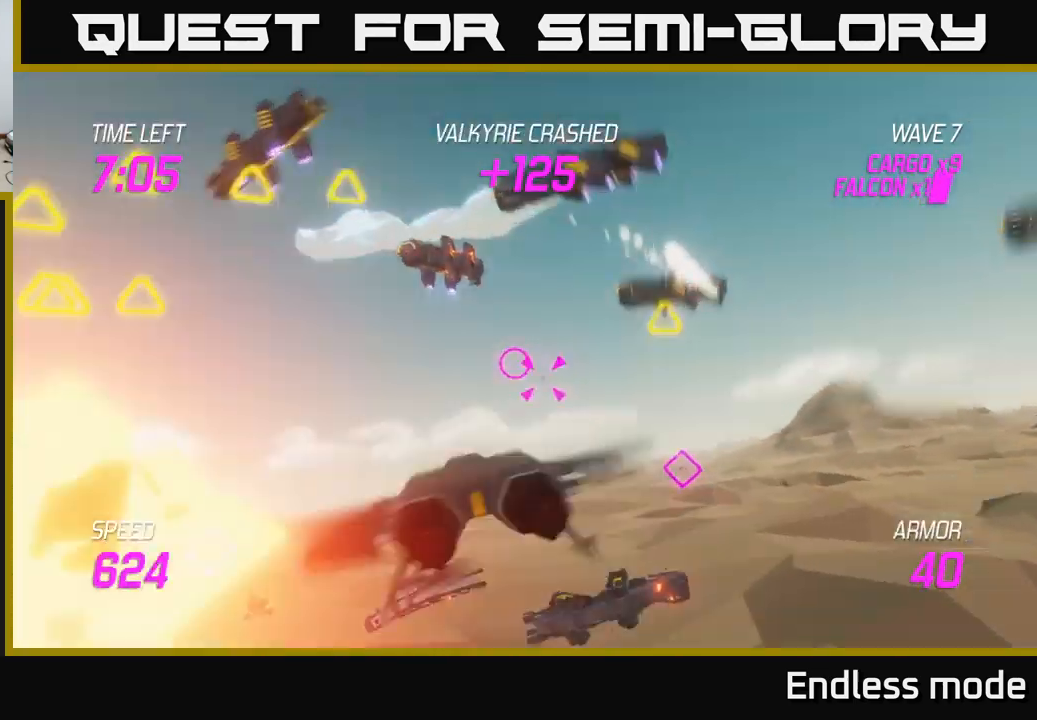
{"buttons": [], "left_stick": "left", "right_stick": "center", "events": [[166, "R2", "down"], [200, "left_stick", "left"], [300, "R2", "up"], [316, "L2", "up"], [400, "R2", "down"], [416, "L2", "down"], [450, "R2", "up"], [466, "L2", "up"]]}
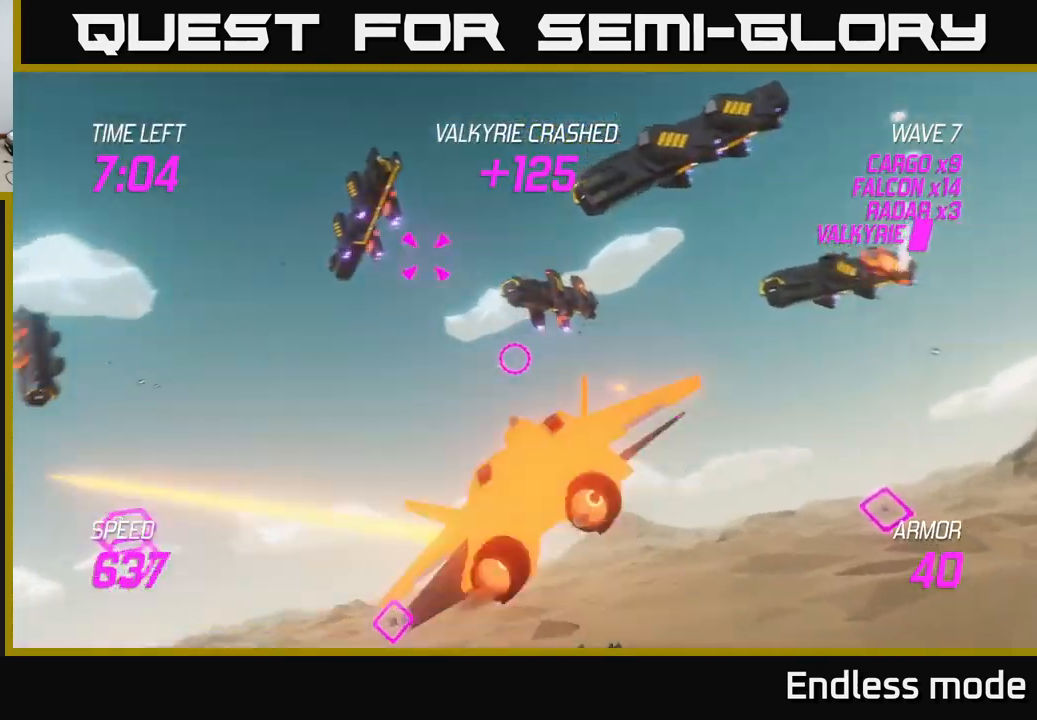
{"buttons": ["L2", "R2"], "left_stick": "right", "right_stick": "center", "events": [[50, "R2", "down"], [83, "L2", "down"], [150, "R2", "up"], [233, "L2", "up"], [266, "R2", "down"], [316, "L2", "down"], [333, "R2", "up"], [333, "left_stick", "down"], [366, "L2", "up"], [433, "L2", "down"], [433, "left_stick", "right"], [483, "R2", "down"]]}
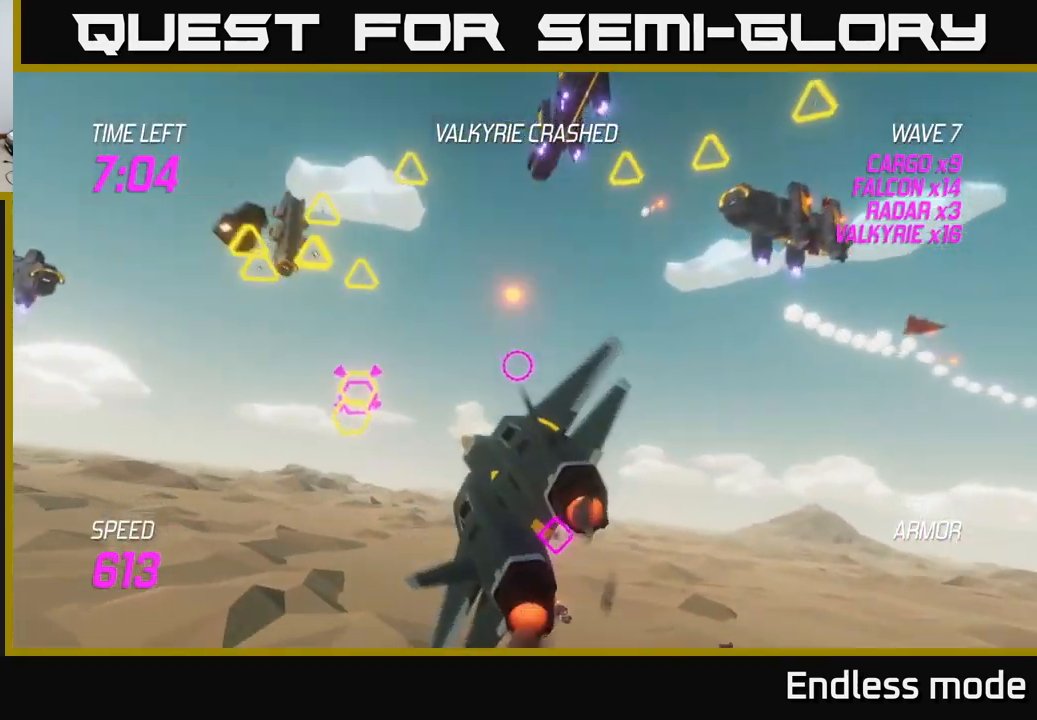
{"buttons": ["L2"], "left_stick": "up-left", "right_stick": "center", "events": [[50, "L2", "up"], [66, "R2", "up"], [133, "L2", "down"], [183, "R2", "down"], [233, "L2", "up"], [233, "left_stick", "left"], [266, "R2", "up"], [283, "L2", "down"], [366, "R2", "down"], [400, "L2", "up"], [433, "left_stick", "up-left"], [466, "L2", "down"], [500, "R2", "up"]]}
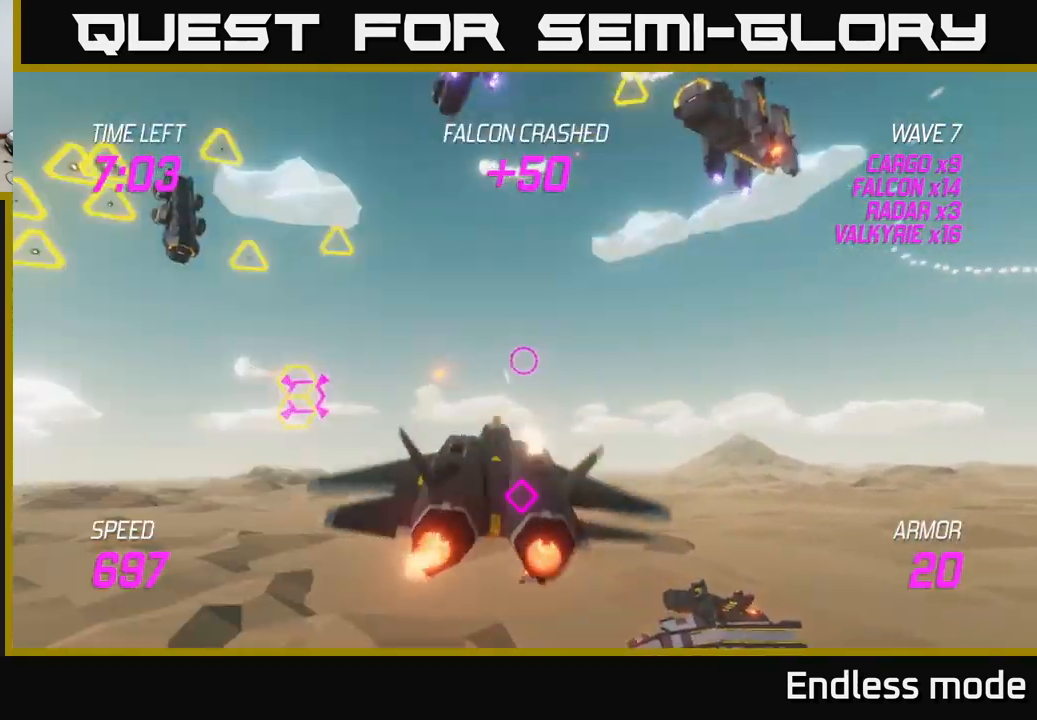
{"buttons": [], "left_stick": "down-left", "right_stick": "center", "events": [[100, "L2", "up"], [100, "R2", "down"], [150, "left_stick", "down-left"], [183, "L2", "down"], [183, "R2", "up"], [283, "L2", "up"]]}
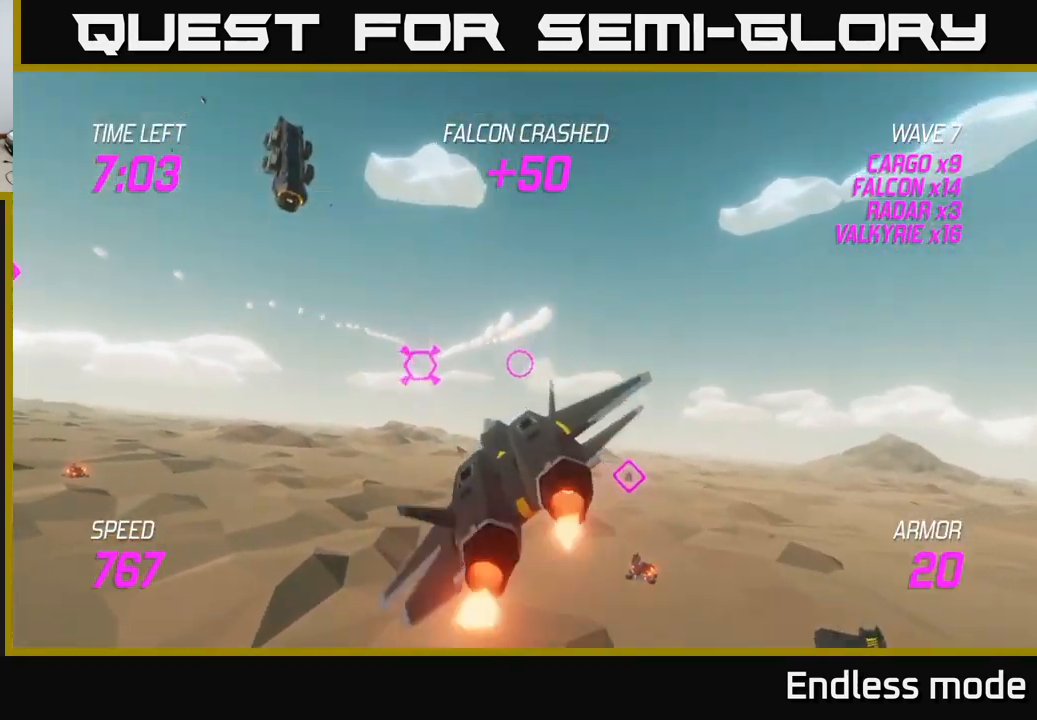
{"buttons": ["L2", "R2"], "left_stick": "right", "right_stick": "center", "events": [[33, "L2", "down"], [83, "R2", "down"], [133, "left_stick", "up-left"], [166, "L2", "up"], [183, "R2", "up"], [200, "left_stick", "right"], [233, "L2", "down"], [266, "R2", "down"], [350, "L2", "up"], [383, "R2", "up"], [433, "L2", "down"], [466, "R2", "down"]]}
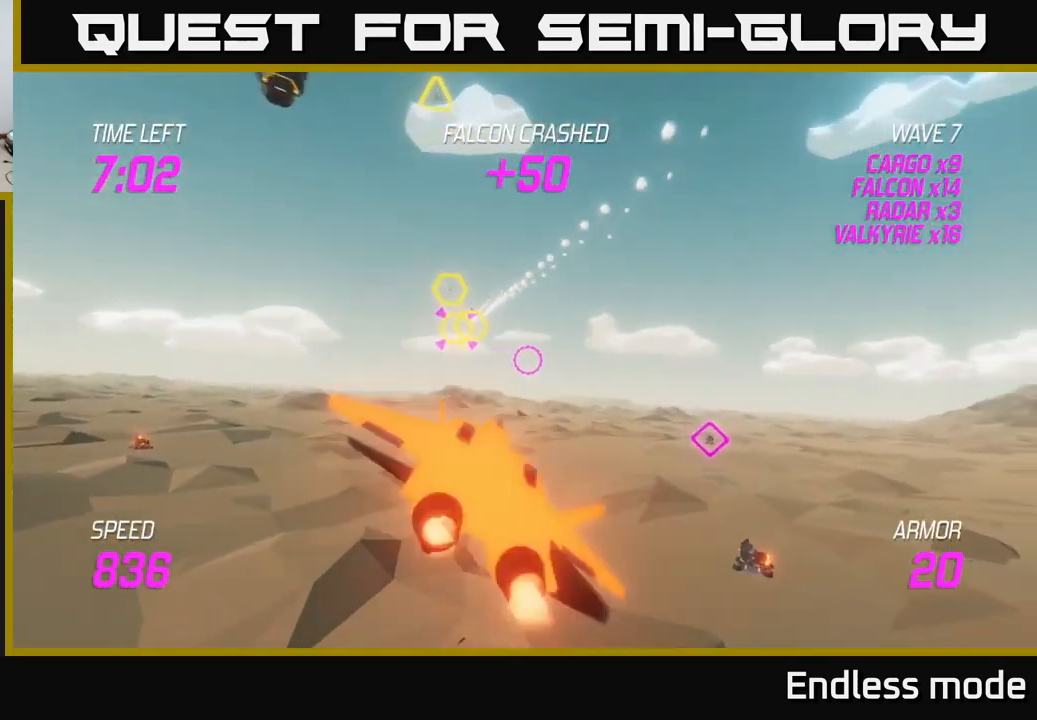
{"buttons": ["L2"], "left_stick": "left", "right_stick": "center", "events": [[16, "L2", "up"], [50, "R2", "up"], [116, "L2", "down"], [150, "R2", "down"], [233, "L2", "up"], [250, "R2", "up"], [316, "L2", "down"], [433, "L2", "up"], [483, "left_stick", "left"], [500, "L2", "down"]]}
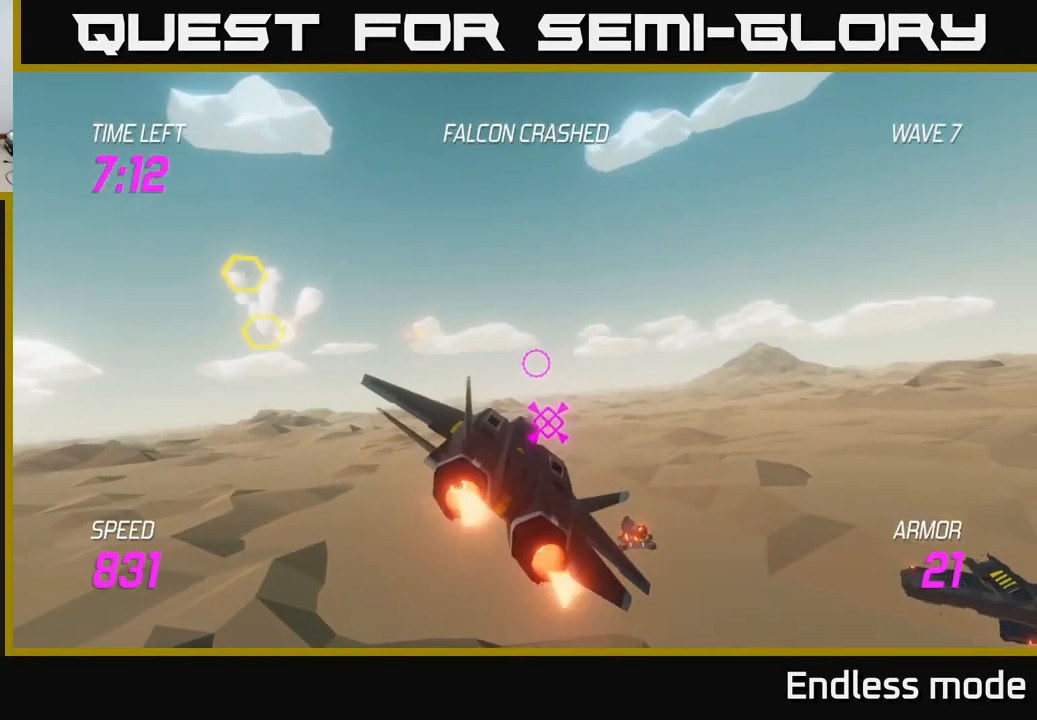
{"buttons": [], "left_stick": "left", "right_stick": "center", "events": [[116, "L2", "up"], [216, "L2", "down"], [267, "L2", "up"], [367, "L2", "down"], [450, "L2", "up"]]}
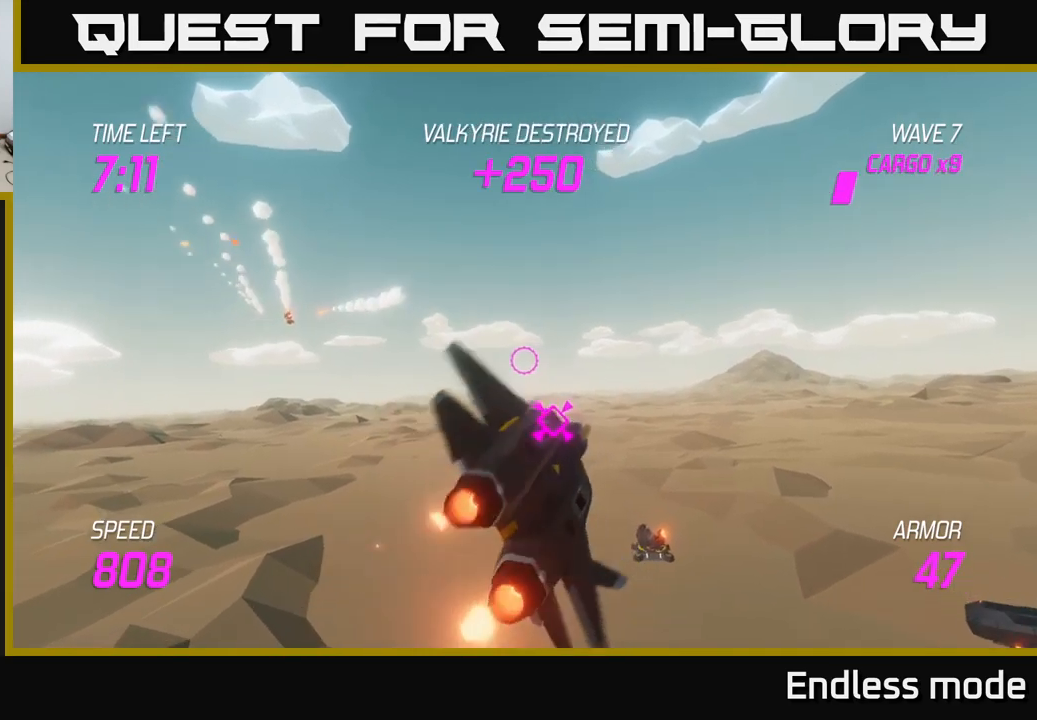
{"buttons": ["L2"], "left_stick": "up-left", "right_stick": "center", "events": [[50, "L2", "down"], [133, "L2", "up"], [200, "L2", "down"], [283, "L2", "up"], [417, "left_stick", "up-left"], [433, "L2", "down"]]}
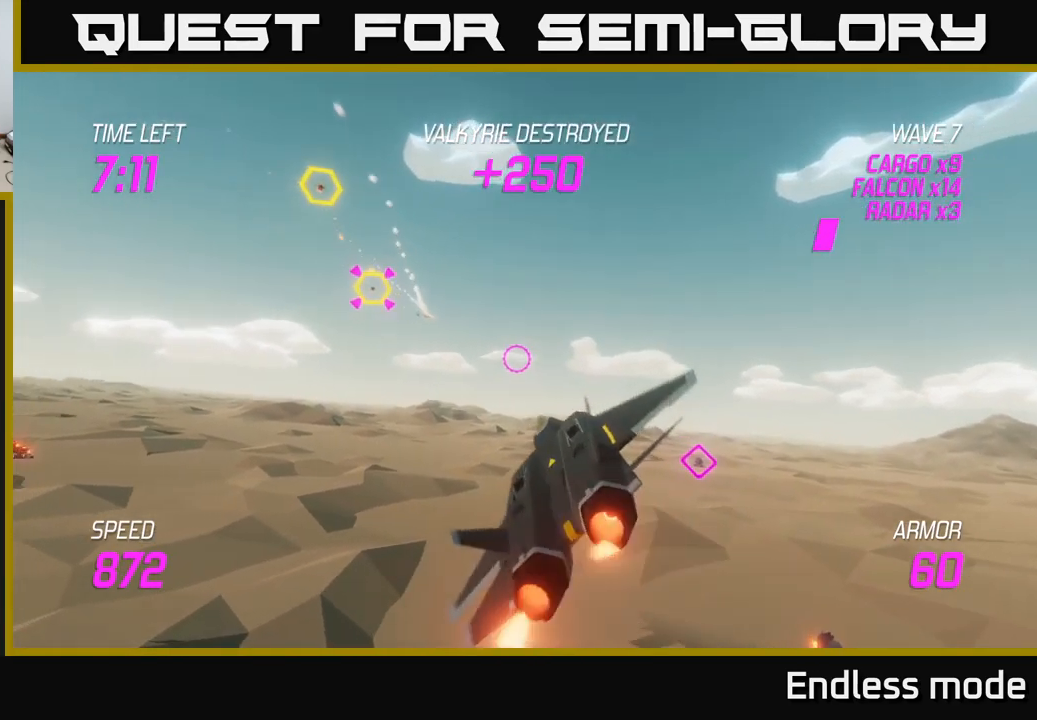
{"buttons": [], "left_stick": "down-right", "right_stick": "center", "events": [[33, "R2", "down"], [50, "L2", "up"], [117, "L2", "down"], [150, "R2", "up"], [233, "R2", "down"], [250, "L2", "up"], [267, "left_stick", "left"], [333, "R2", "up"], [367, "L2", "down"], [400, "left_stick", "down"], [467, "L2", "up"], [483, "left_stick", "down-right"]]}
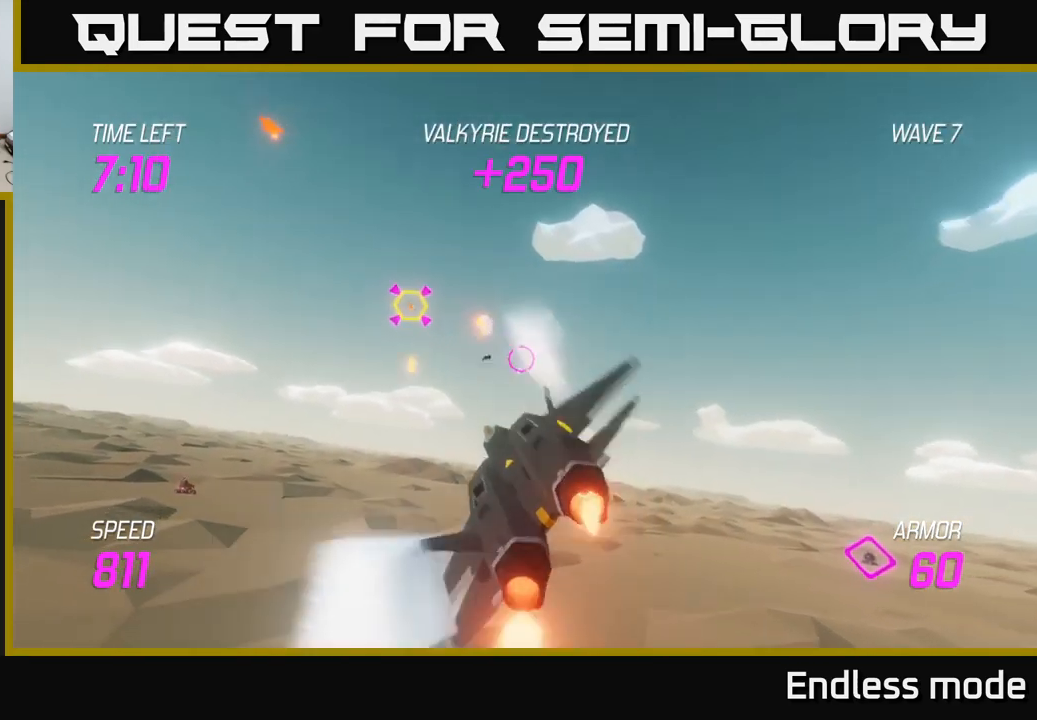
{"buttons": ["L2"], "left_stick": "left", "right_stick": "center", "events": [[17, "L2", "down"], [150, "L2", "up"], [167, "left_stick", "down-left"], [200, "L2", "down"], [250, "left_stick", "left"], [367, "L2", "up"], [500, "L2", "down"]]}
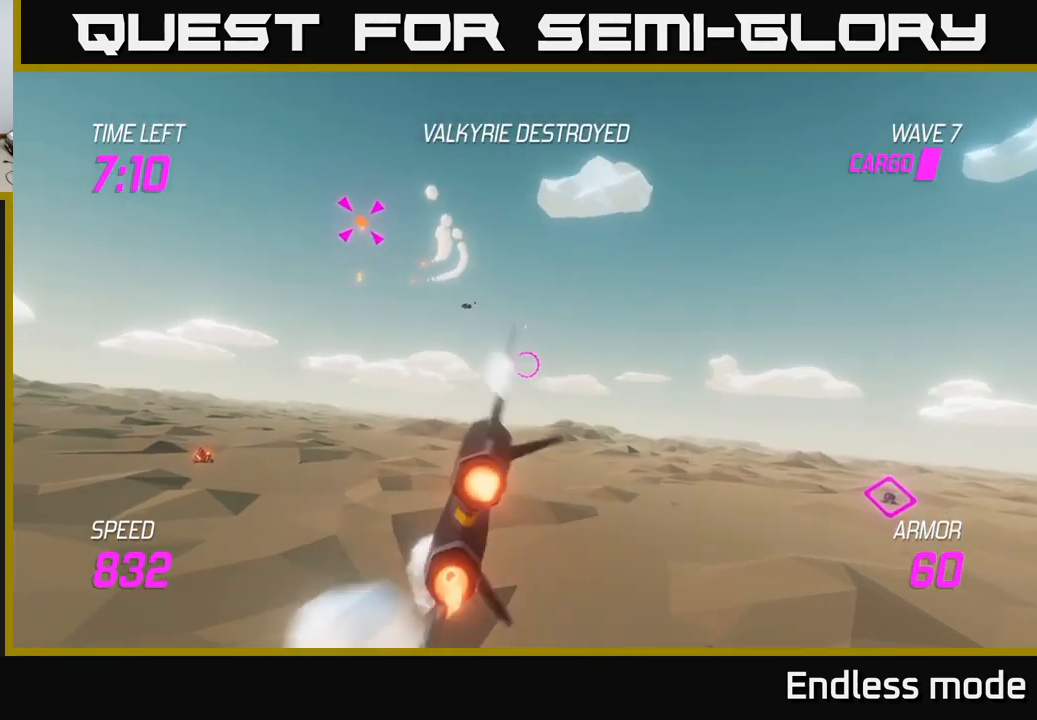
{"buttons": [], "left_stick": "left", "right_stick": "center", "events": [[200, "L2", "up"]]}
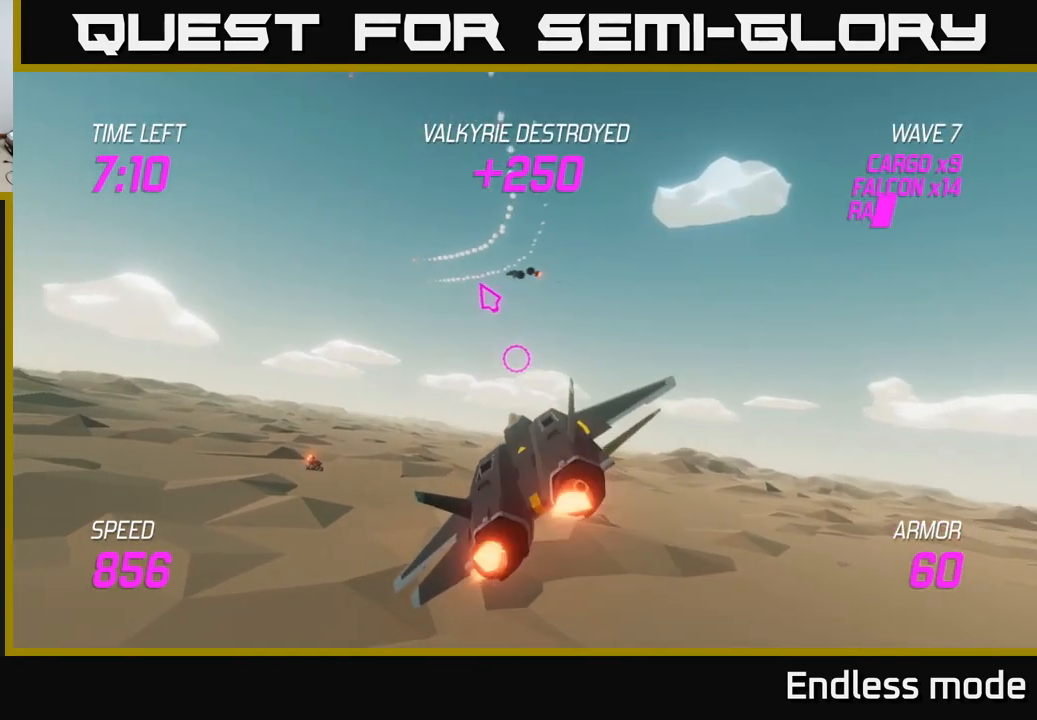
{"buttons": [], "left_stick": "left", "right_stick": "center", "events": []}
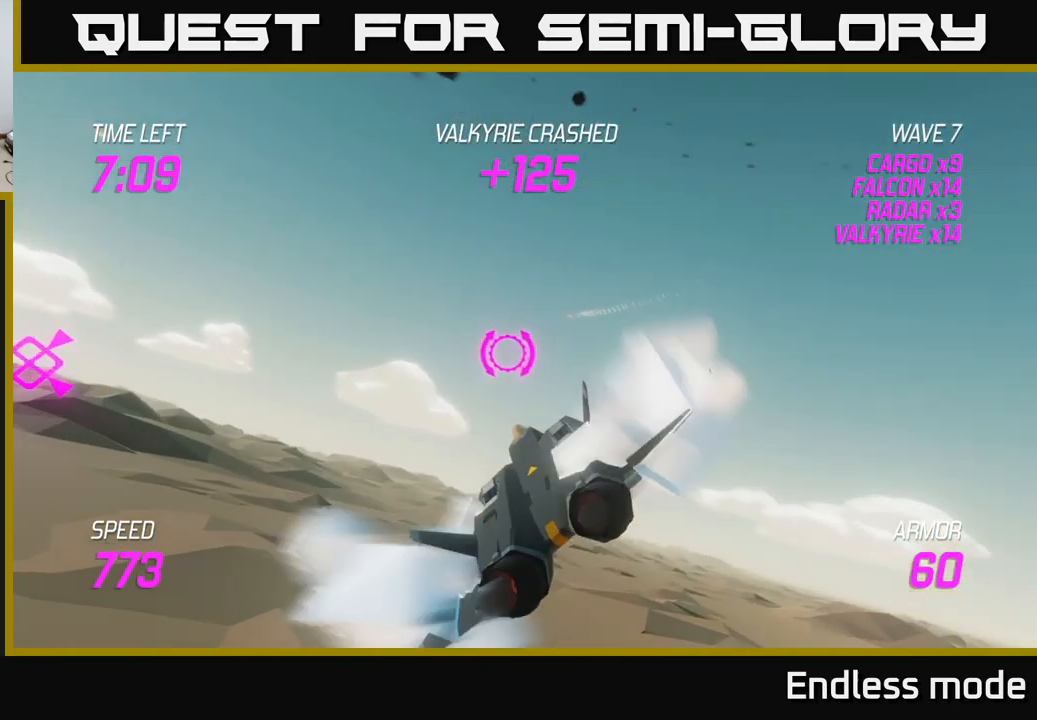
{"buttons": ["L2"], "left_stick": "left", "right_stick": "center", "events": [[150, "L2", "down"]]}
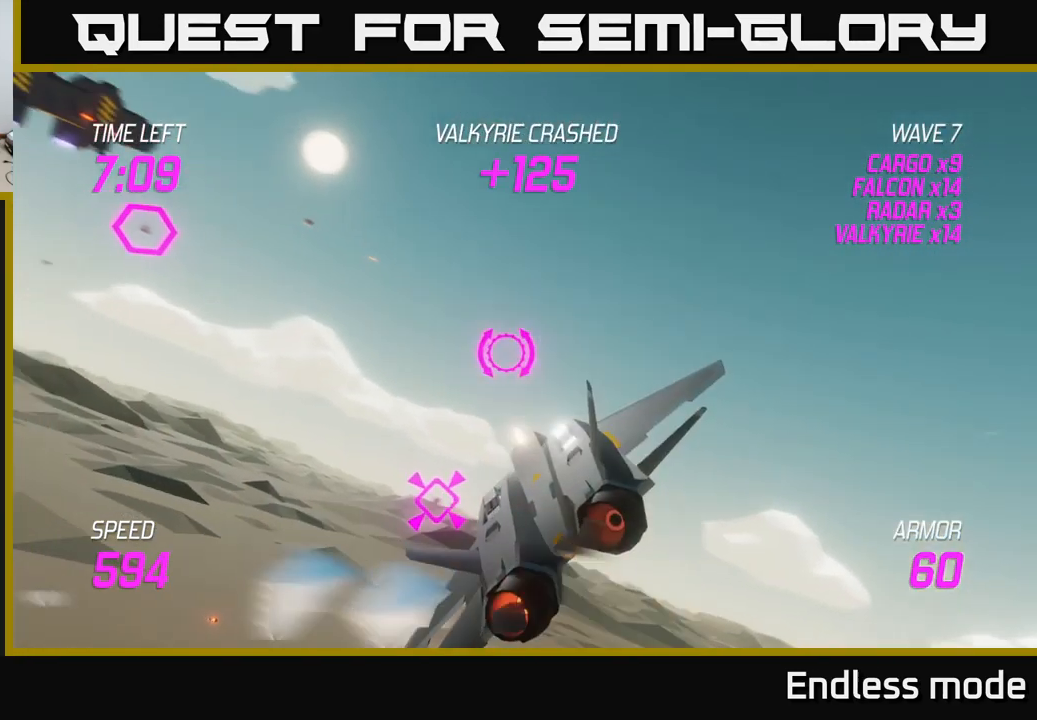
{"buttons": ["L2", "R2"], "left_stick": "left", "right_stick": "center", "events": [[317, "R2", "down"], [383, "R2", "up"], [483, "R2", "down"]]}
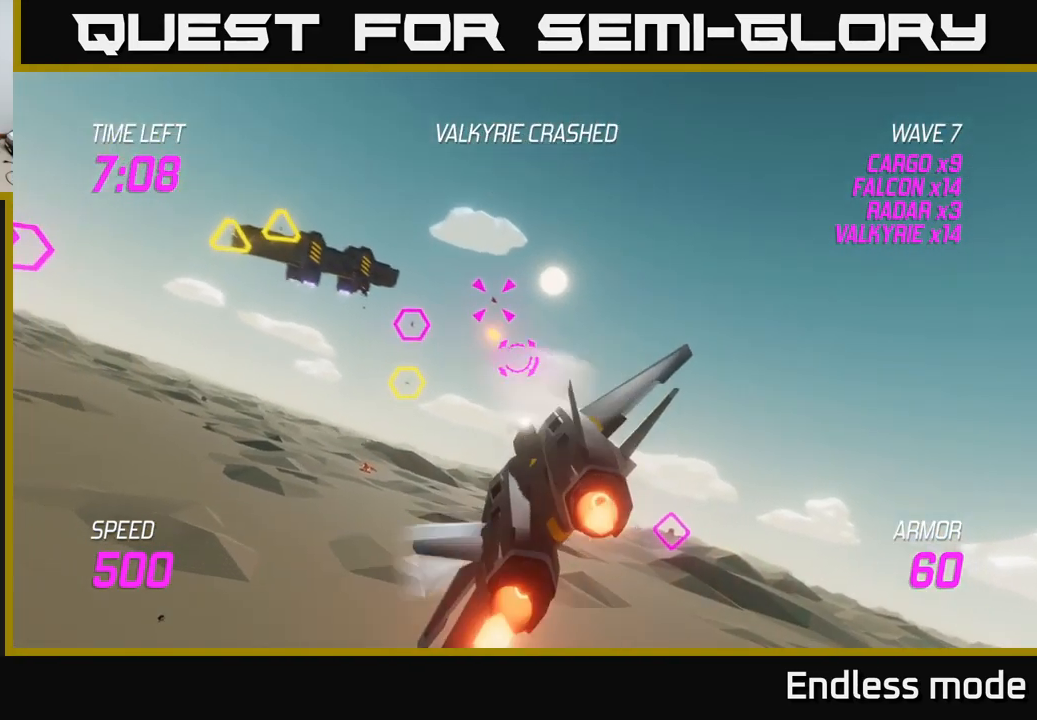
{"buttons": ["L2"], "left_stick": "up-left", "right_stick": "center", "events": [[67, "R2", "up"], [183, "R2", "down"], [200, "left_stick", "up-left"], [250, "R2", "up"], [367, "R2", "down"], [467, "R2", "up"]]}
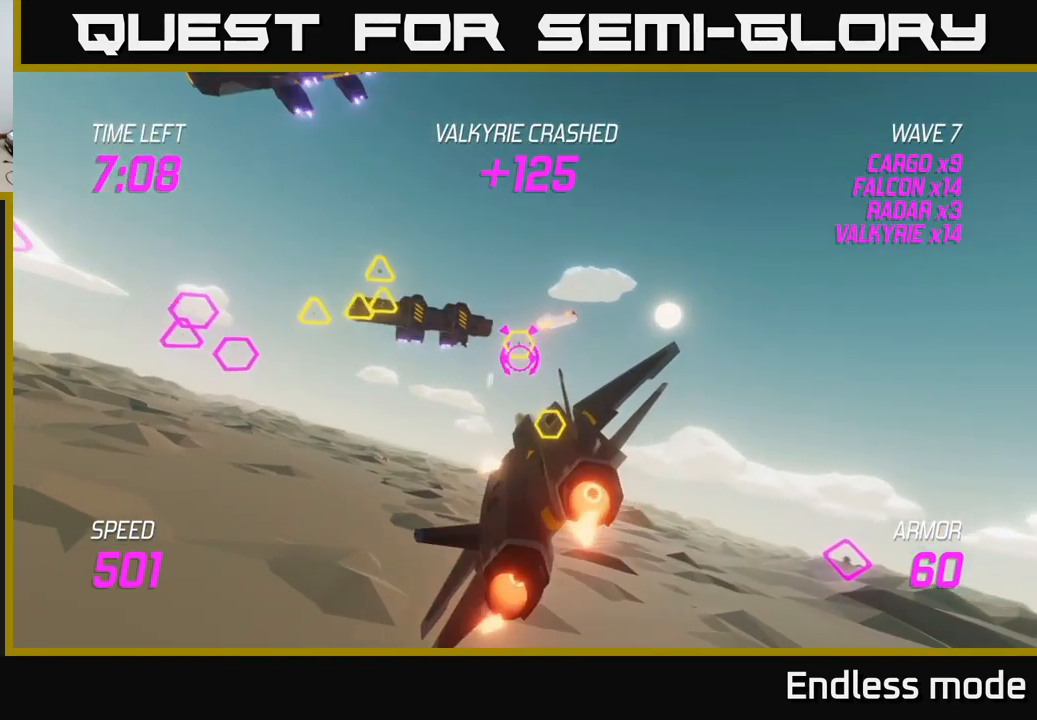
{"buttons": ["L2", "R2"], "left_stick": "center", "right_stick": "center", "events": [[67, "left_stick", "up-right"], [100, "R2", "down"], [183, "R2", "up"], [200, "left_stick", "center"], [267, "R2", "down"], [367, "R2", "up"], [483, "R2", "down"]]}
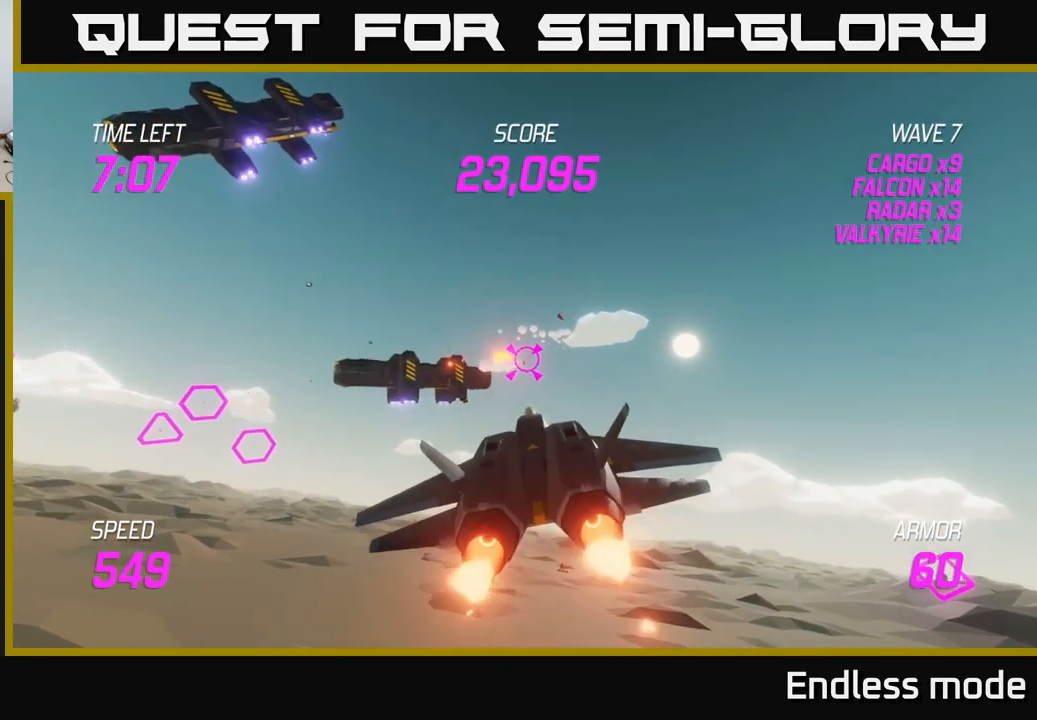
{"buttons": ["L2"], "left_stick": "up-left", "right_stick": "center", "events": [[17, "left_stick", "up-left"], [67, "R2", "up"], [67, "left_stick", "up"], [167, "R2", "down"], [200, "left_stick", "up-left"], [267, "R2", "up"], [366, "R2", "down"], [449, "R2", "up"]]}
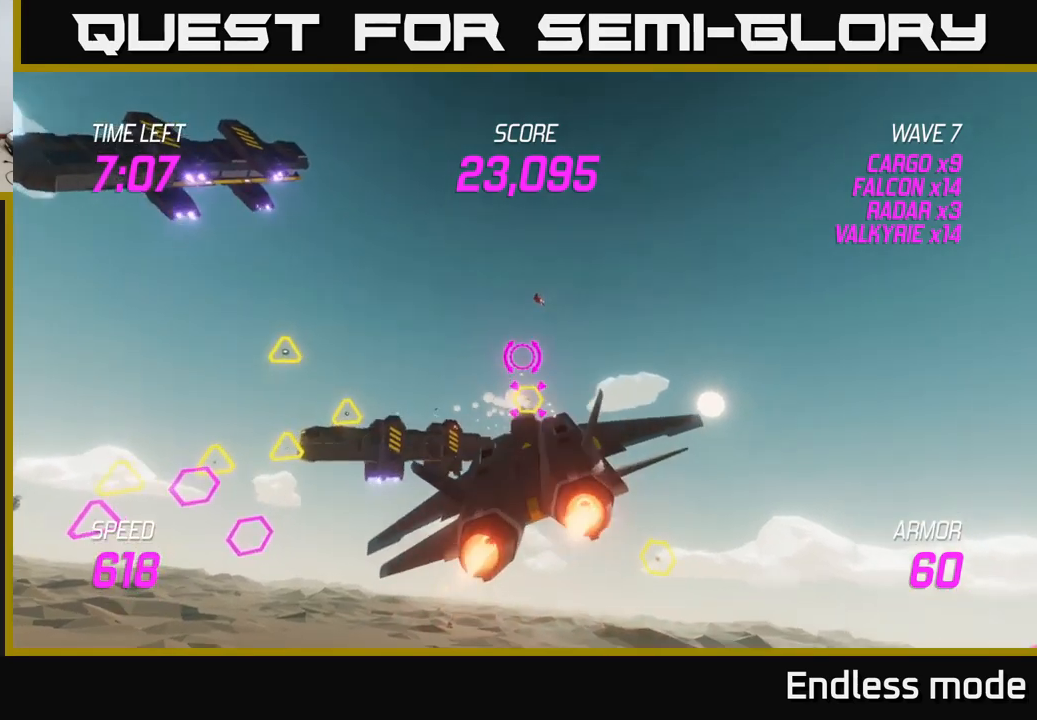
{"buttons": [], "left_stick": "right", "right_stick": "center", "events": [[17, "R2", "down"], [50, "left_stick", "down-right"], [84, "L2", "up"], [150, "R2", "up"], [167, "L2", "down"], [200, "left_stick", "right"], [284, "L2", "up"], [284, "R2", "down"], [334, "L2", "down"], [417, "R2", "up"], [434, "L2", "up"]]}
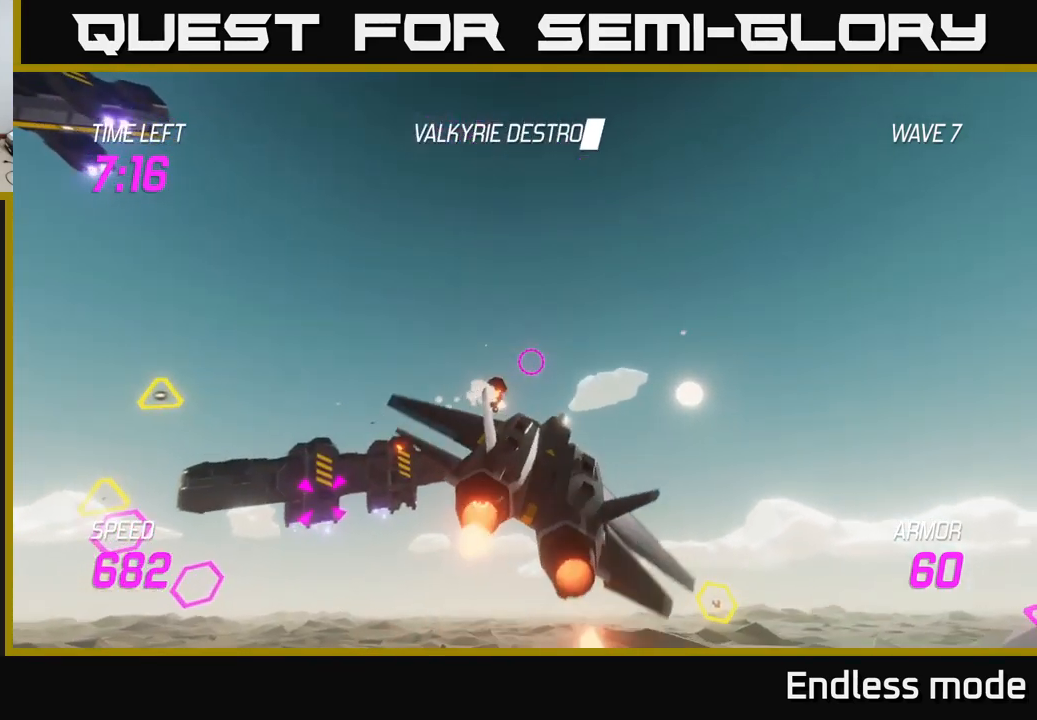
{"buttons": [], "left_stick": "down-right", "right_stick": "center", "events": [[34, "L2", "down"], [50, "left_stick", "down-right"], [200, "L2", "up"]]}
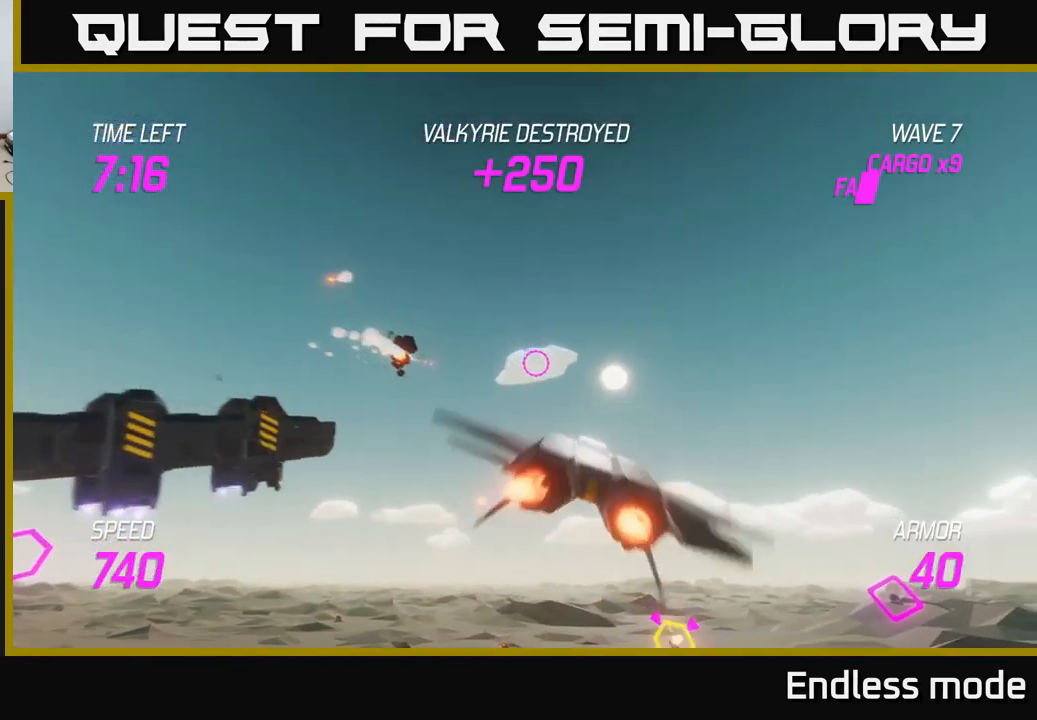
{"buttons": ["L2"], "left_stick": "up-left", "right_stick": "center", "events": [[67, "left_stick", "down-left"], [134, "L2", "down"], [167, "left_stick", "left"], [267, "left_stick", "up-left"], [300, "L2", "up"], [400, "L2", "down"]]}
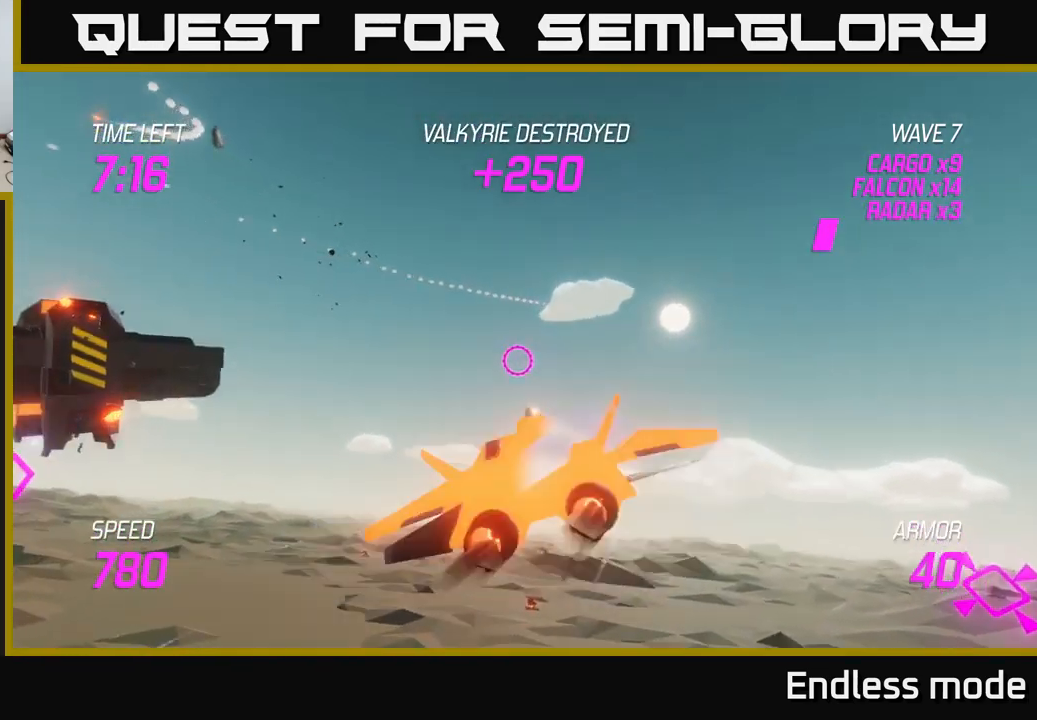
{"buttons": [], "left_stick": "left", "right_stick": "center", "events": [[17, "L2", "up"], [84, "L2", "down"], [267, "L2", "up"], [267, "left_stick", "left"]]}
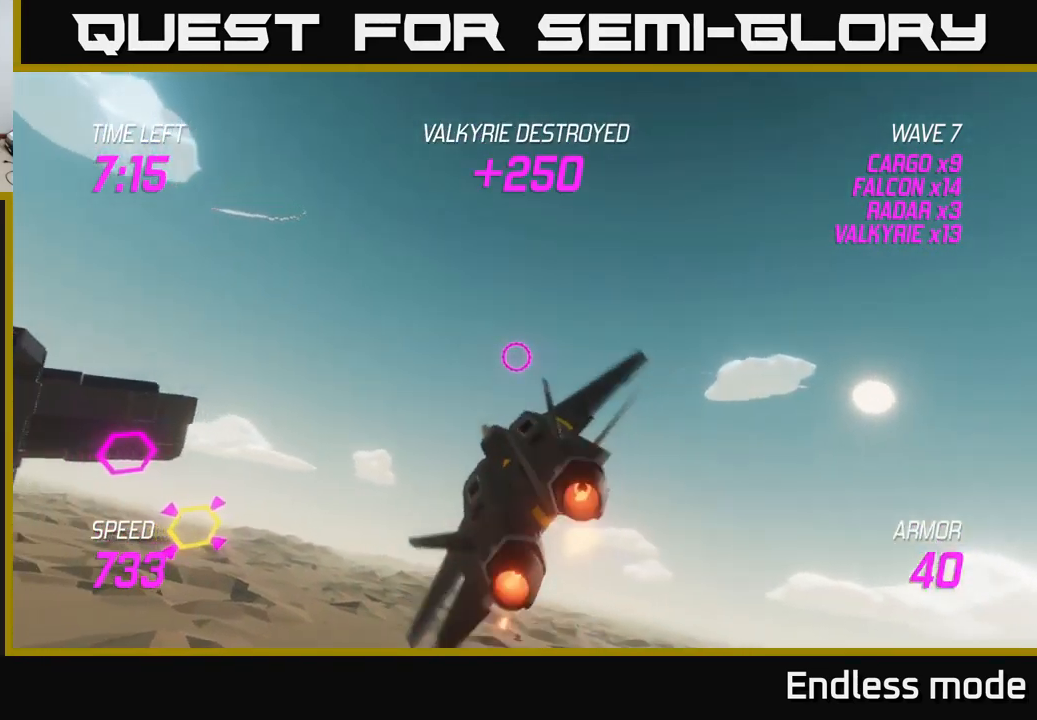
{"buttons": ["L2"], "left_stick": "down-left", "right_stick": "center", "events": [[34, "left_stick", "down-left"], [300, "R2", "down"], [334, "L2", "down"], [400, "R2", "up"]]}
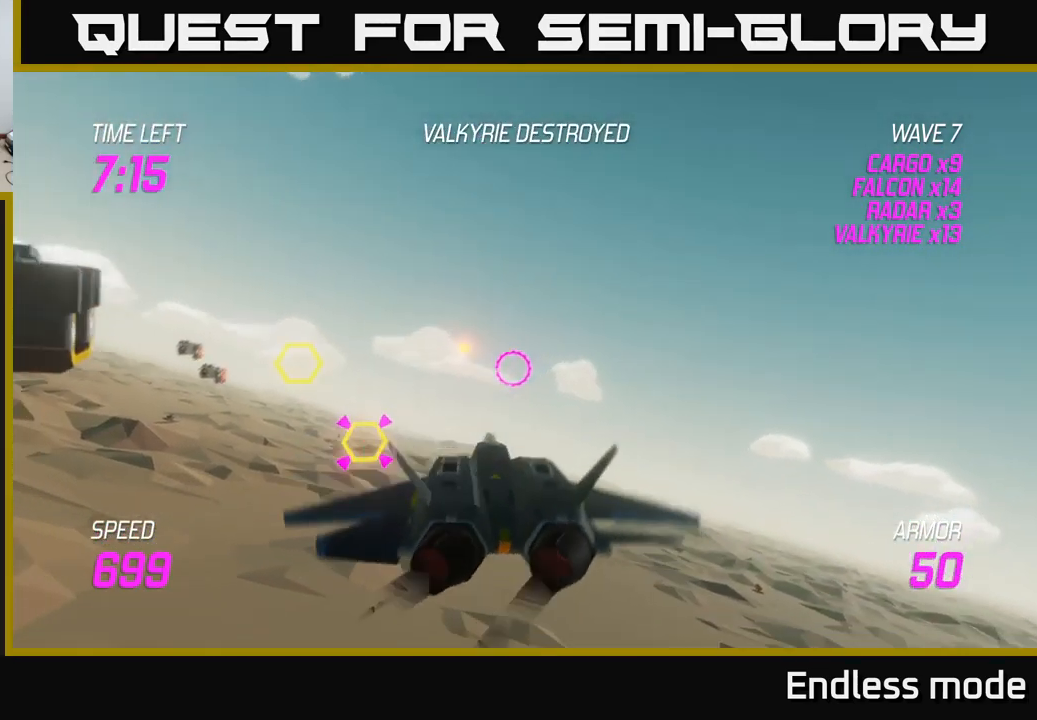
{"buttons": ["L2"], "left_stick": "up-right", "right_stick": "center", "events": [[17, "R2", "down"], [67, "left_stick", "left"], [117, "R2", "up"], [217, "R2", "down"], [284, "R2", "up"], [384, "R2", "down"], [434, "left_stick", "up-right"], [467, "R2", "up"]]}
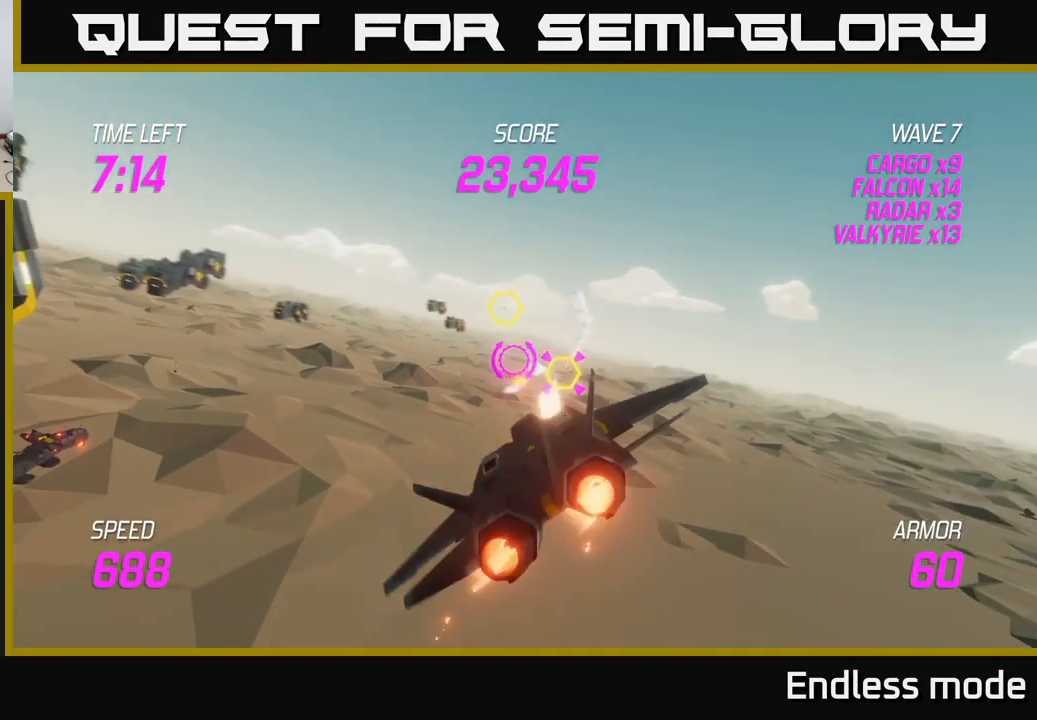
{"buttons": ["R2"], "left_stick": "left", "right_stick": "center", "events": [[100, "R2", "down"], [167, "R2", "up"], [167, "left_stick", "up-left"], [300, "R2", "down"], [317, "L2", "up"], [317, "left_stick", "left"], [417, "R2", "up"], [500, "R2", "down"]]}
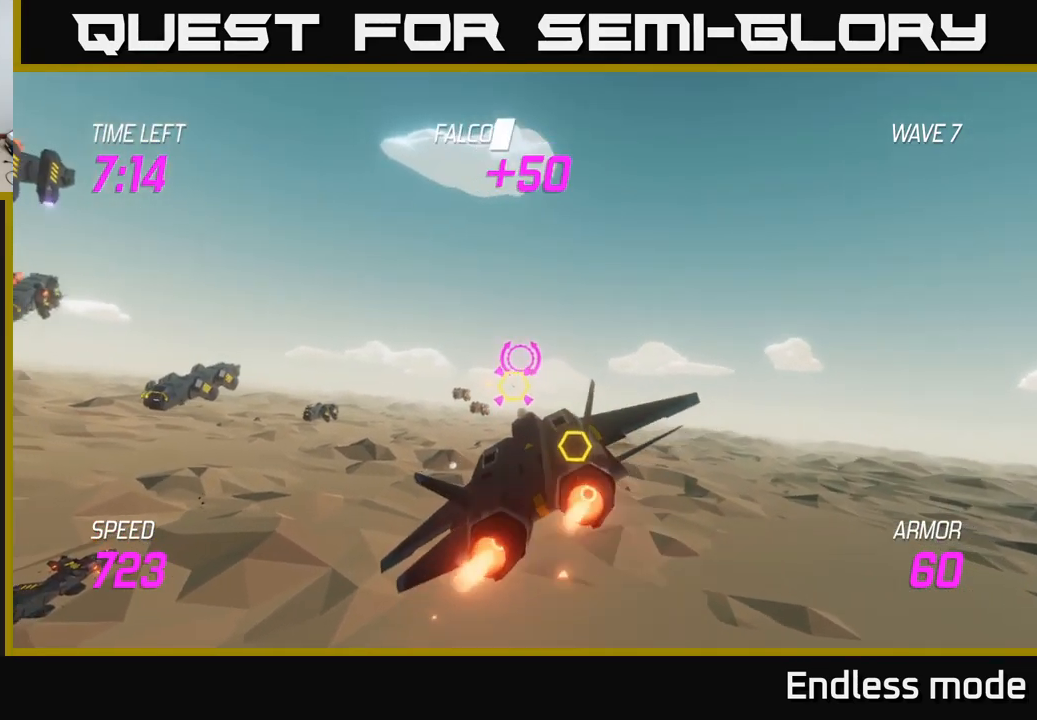
{"buttons": ["L2"], "left_stick": "down-right", "right_stick": "center", "events": [[67, "left_stick", "down"], [100, "R2", "up"], [167, "left_stick", "right"], [184, "R2", "down"], [267, "R2", "up"], [384, "R2", "down"], [434, "L2", "down"], [450, "R2", "up"], [467, "left_stick", "down-right"]]}
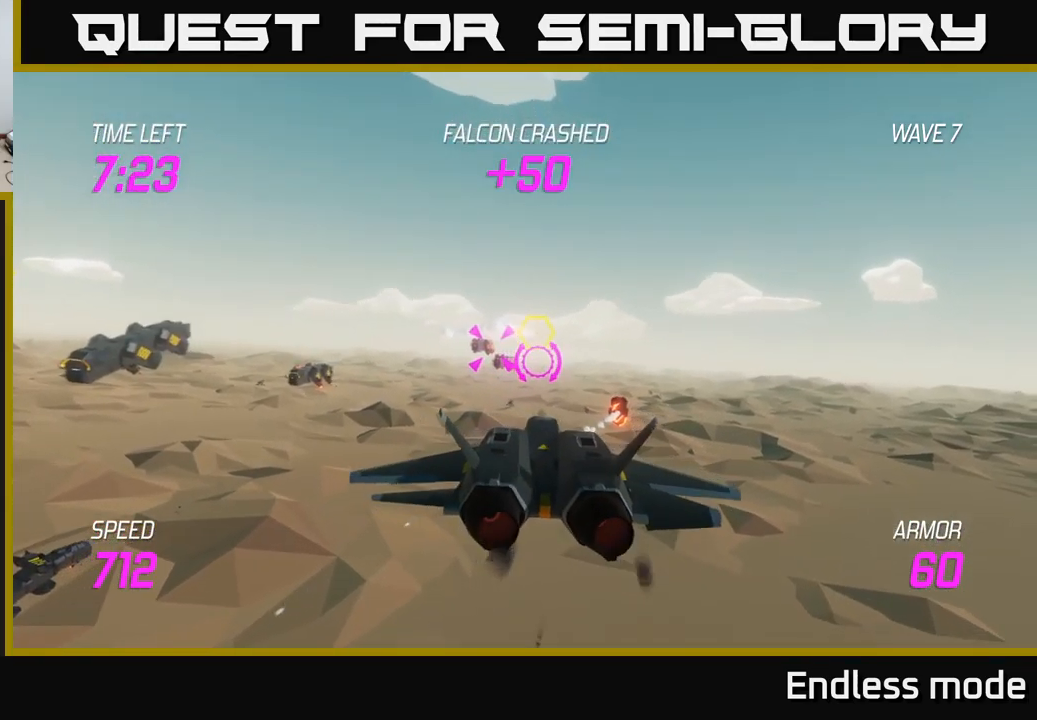
{"buttons": ["L2", "R2"], "left_stick": "up", "right_stick": "center", "events": [[34, "R2", "down"], [50, "left_stick", "down-left"], [67, "L2", "up"], [134, "R2", "up"], [150, "L2", "down"], [234, "R2", "down"], [300, "L2", "up"], [334, "L2", "down"], [334, "R2", "up"], [350, "left_stick", "up-left"], [400, "left_stick", "up"], [500, "R2", "down"]]}